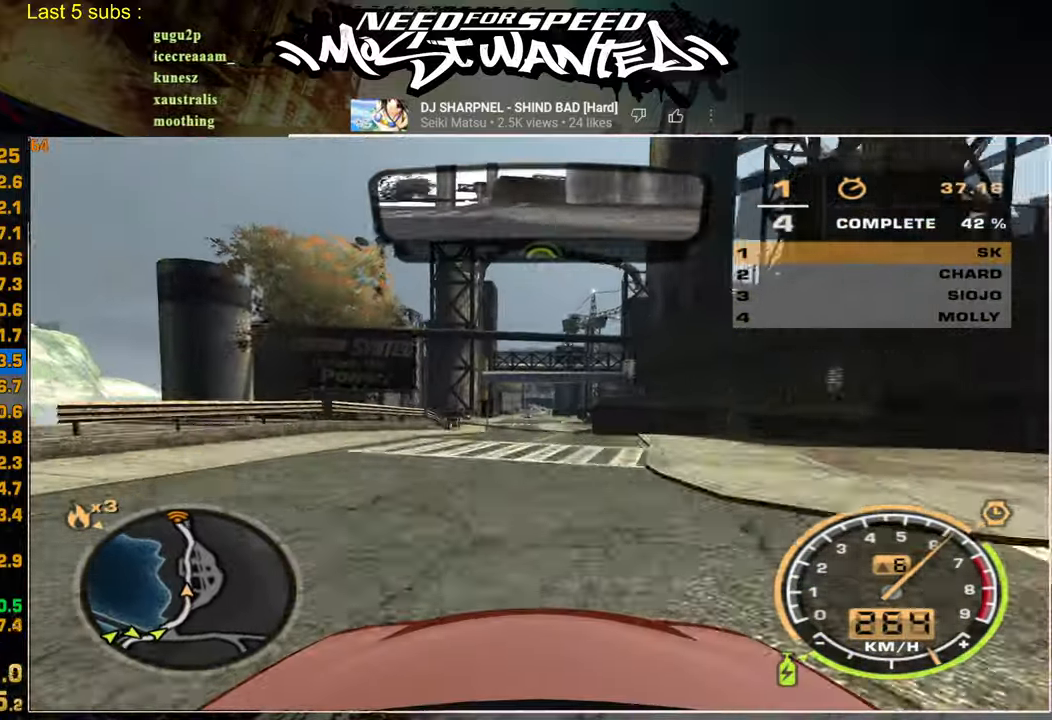
Gameplay with a controller (PlayStation layout); each line is a JSON object with the inputs held at the frame after it. "events" lists button and stick changes between this image and that frame as [ms after this image, input, new state], when the widget could be followed in between. Not read: CIRCLE.
{"buttons": ["R2"], "left_stick": "center", "right_stick": "center", "events": []}
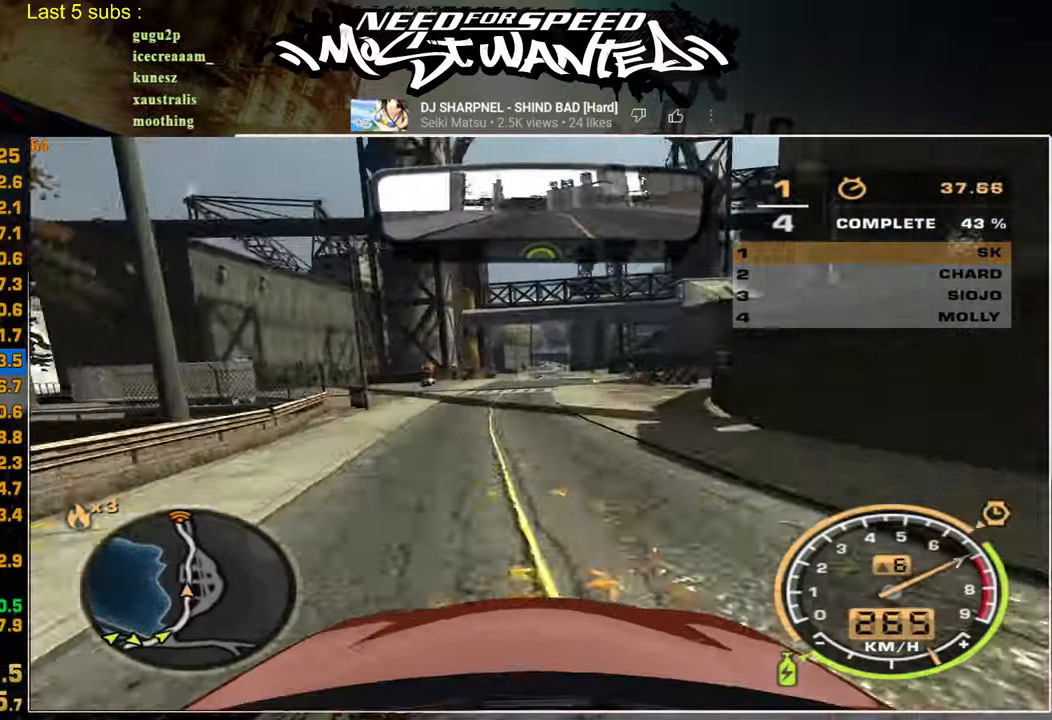
{"buttons": ["R2"], "left_stick": "center", "right_stick": "center", "events": []}
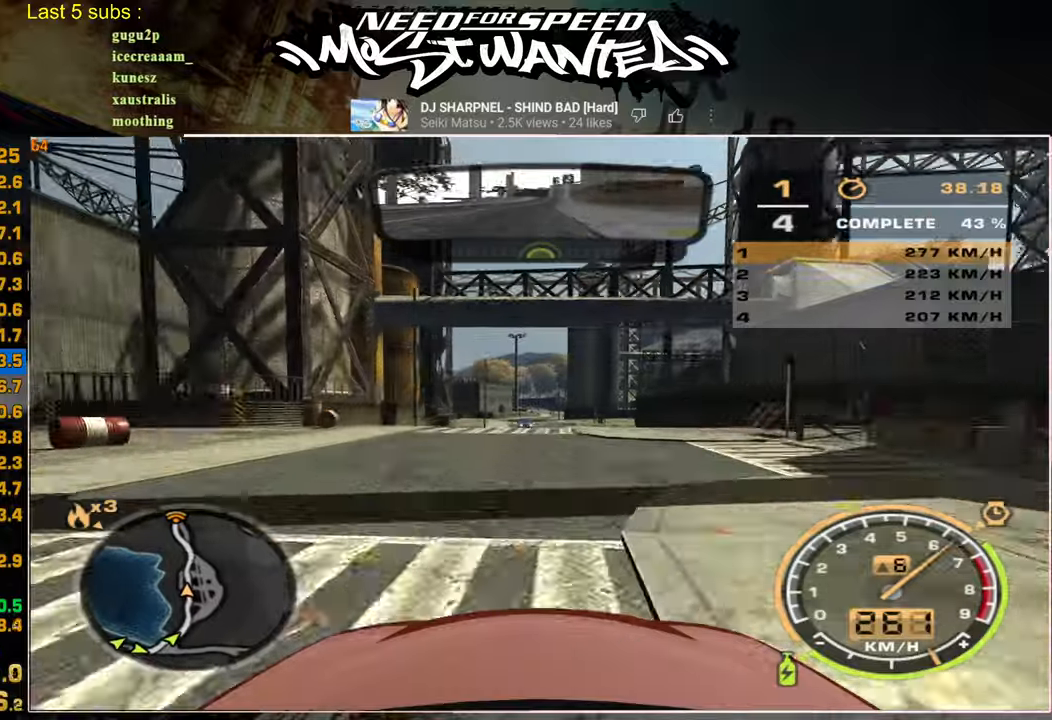
{"buttons": ["R2"], "left_stick": "center", "right_stick": "center", "events": []}
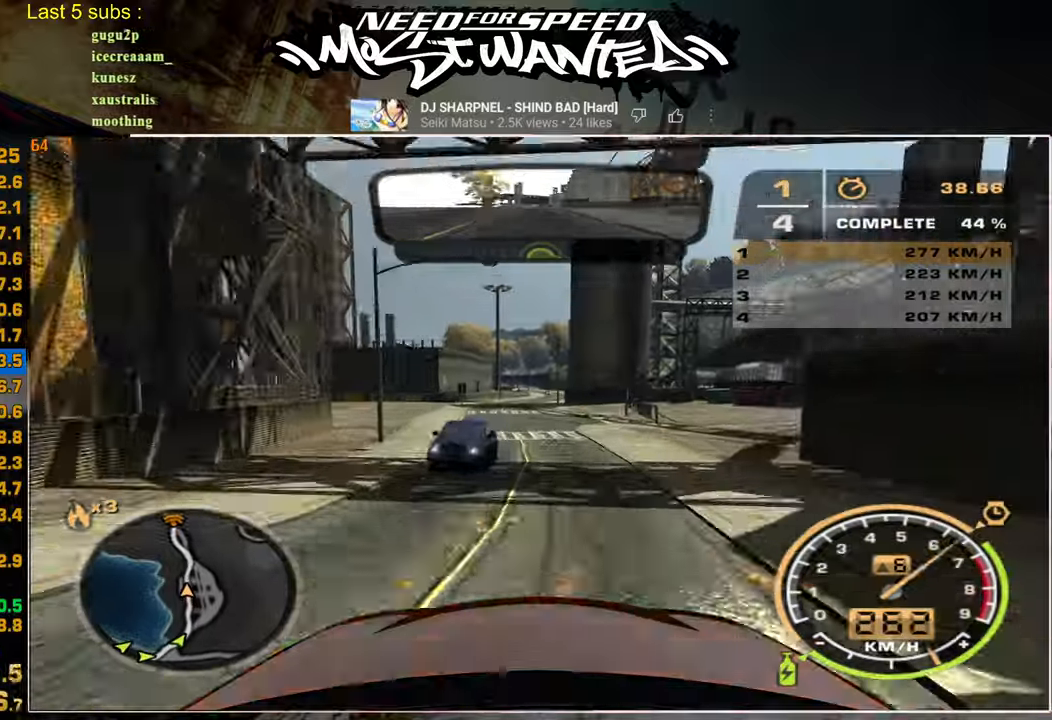
{"buttons": ["L1", "R2"], "left_stick": "center", "right_stick": "center", "events": [[350, "L1", "down"]]}
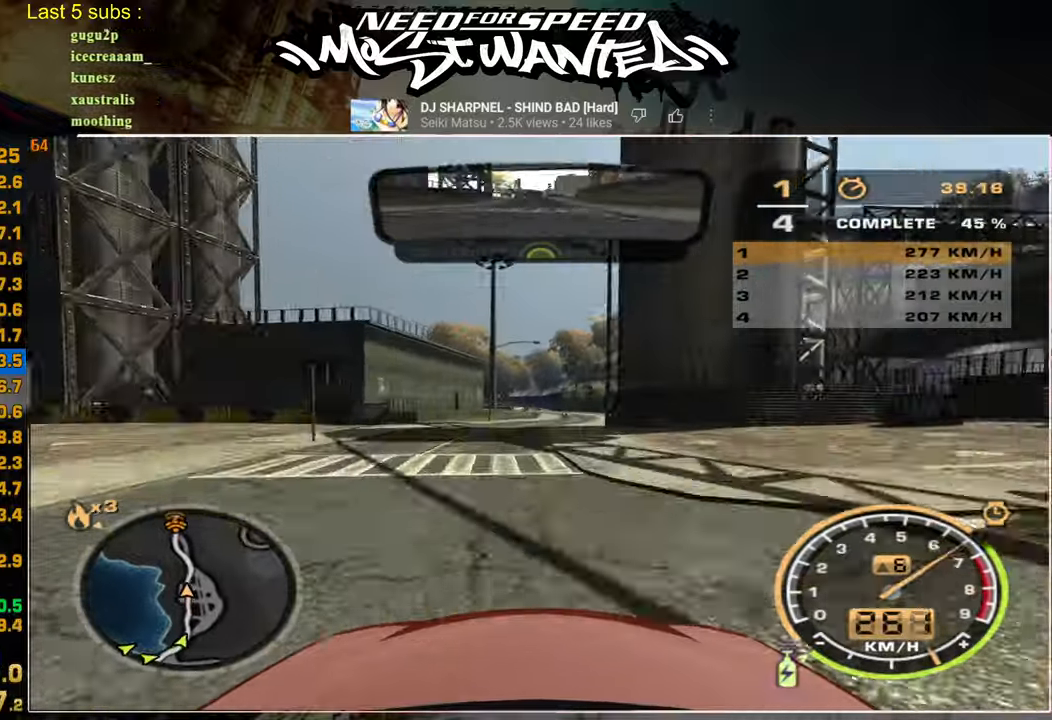
{"buttons": ["L1", "R2"], "left_stick": "up", "right_stick": "center", "events": [[167, "left_stick", "up"]]}
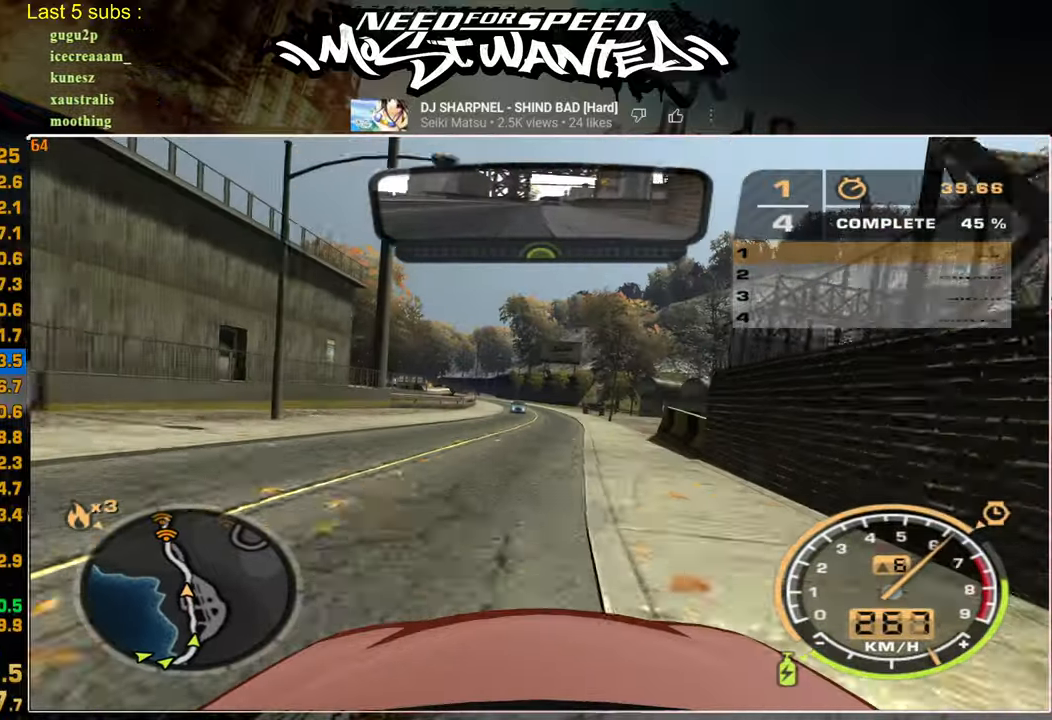
{"buttons": ["L1", "R2"], "left_stick": "center", "right_stick": "center", "events": [[100, "left_stick", "center"]]}
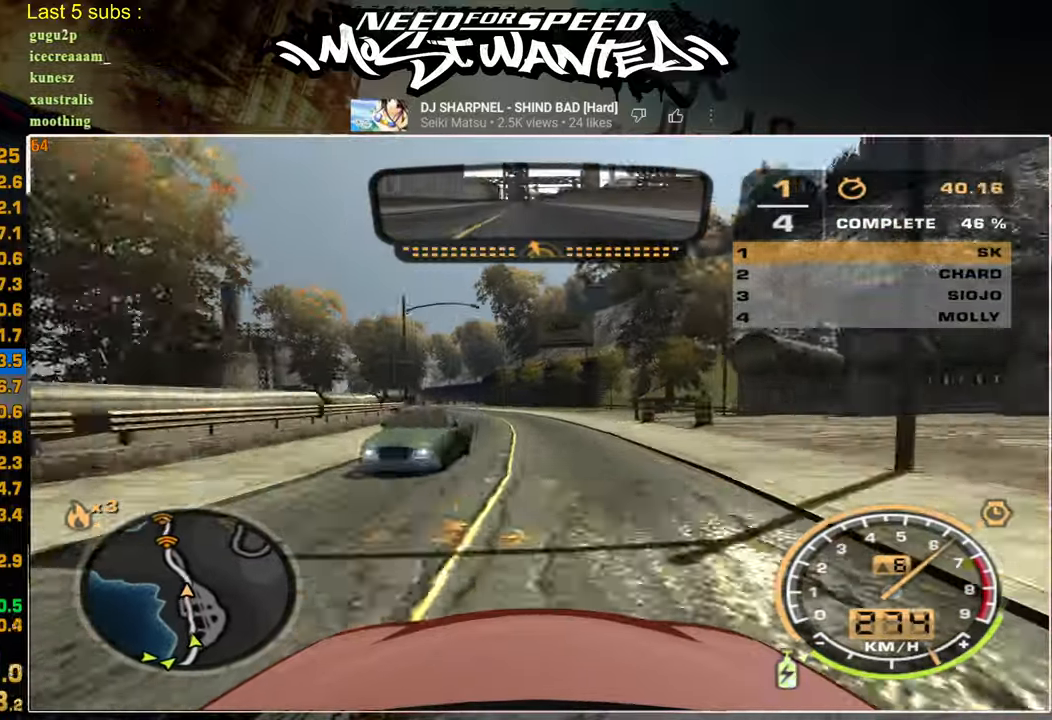
{"buttons": ["L1", "R2"], "left_stick": "center", "right_stick": "center", "events": []}
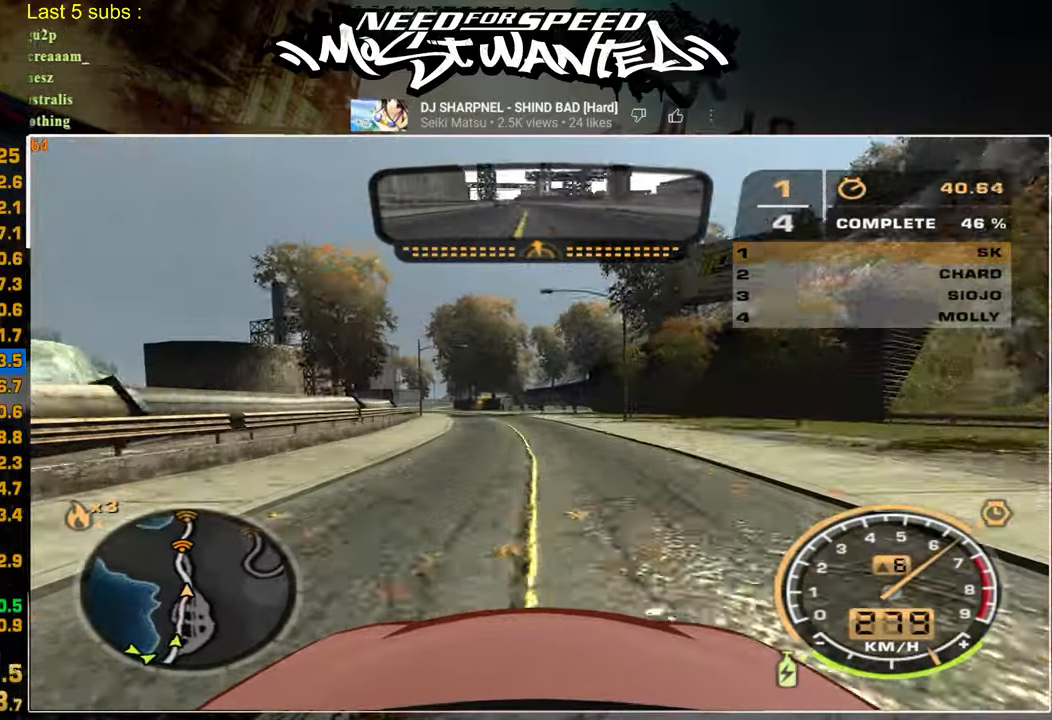
{"buttons": ["R2"], "left_stick": "center", "right_stick": "center", "events": [[234, "L1", "up"]]}
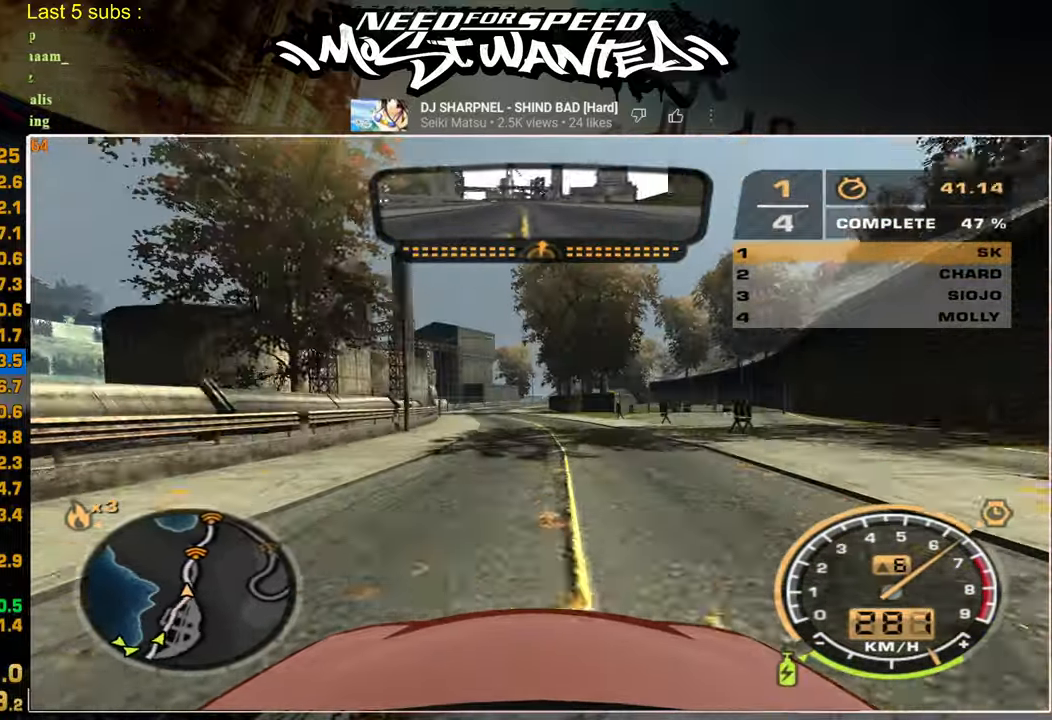
{"buttons": ["R2"], "left_stick": "center", "right_stick": "center", "events": []}
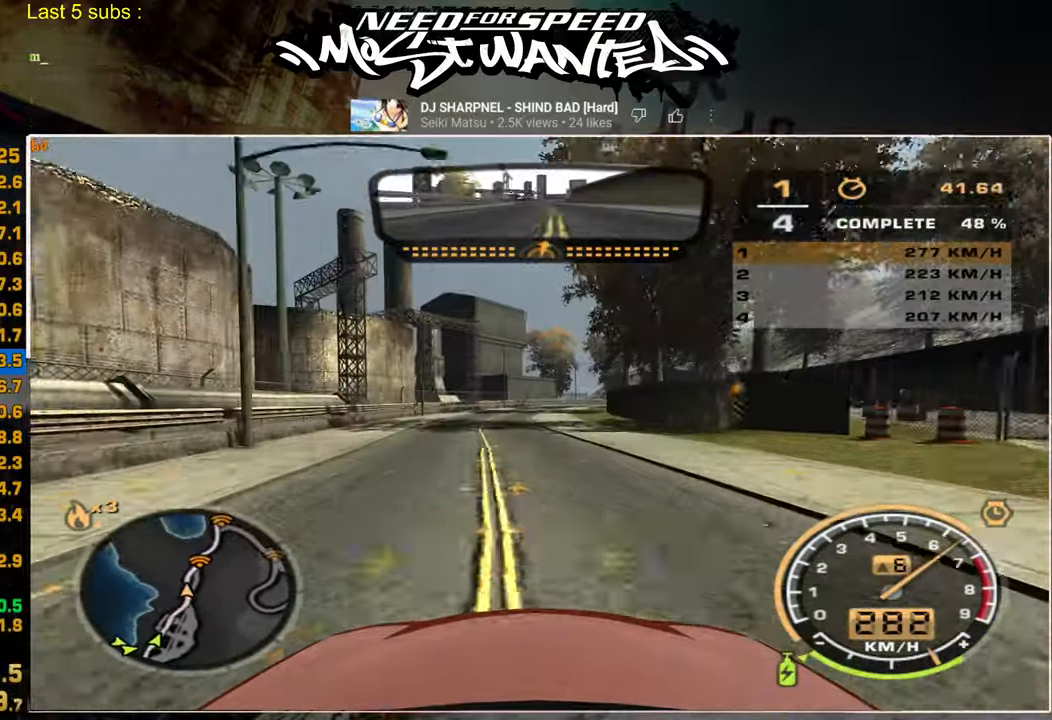
{"buttons": ["R2"], "left_stick": "center", "right_stick": "center", "events": []}
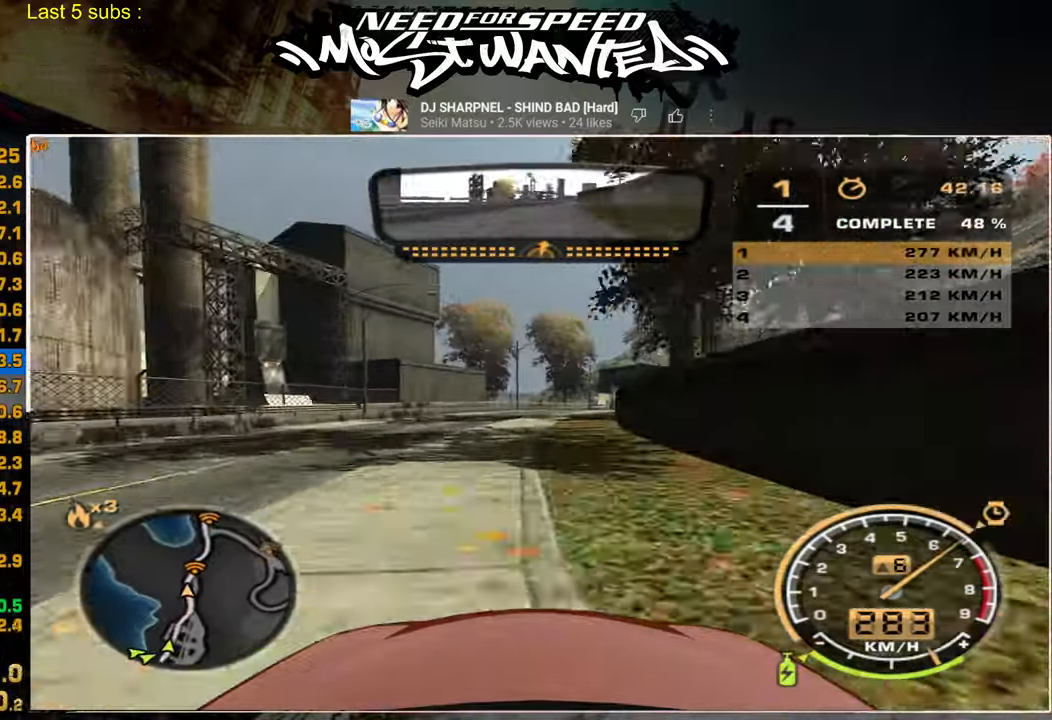
{"buttons": ["R2"], "left_stick": "center", "right_stick": "center", "events": []}
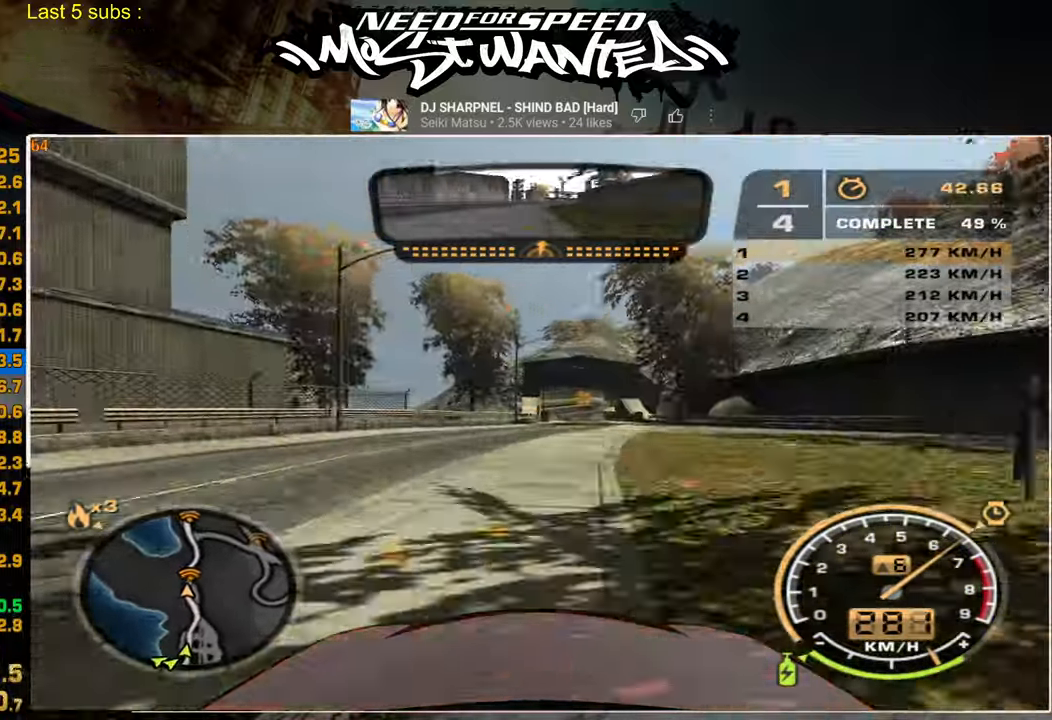
{"buttons": ["R2"], "left_stick": "center", "right_stick": "center", "events": []}
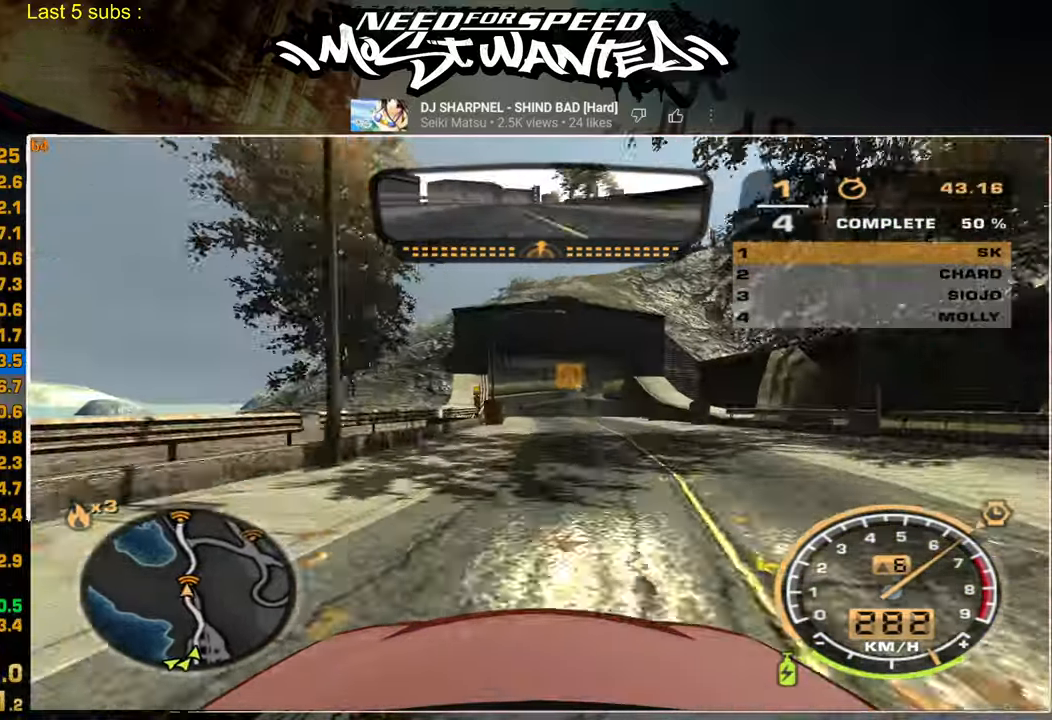
{"buttons": ["R2"], "left_stick": "center", "right_stick": "center", "events": []}
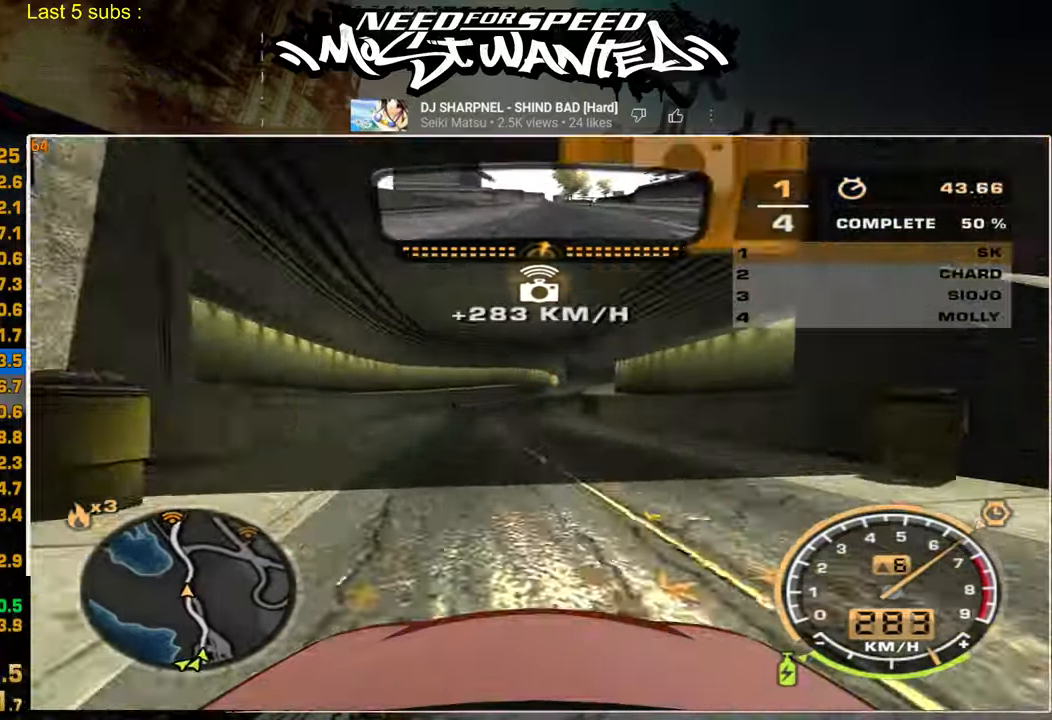
{"buttons": ["R2"], "left_stick": "up-left", "right_stick": "center", "events": [[367, "left_stick", "up-right"], [434, "left_stick", "up-left"]]}
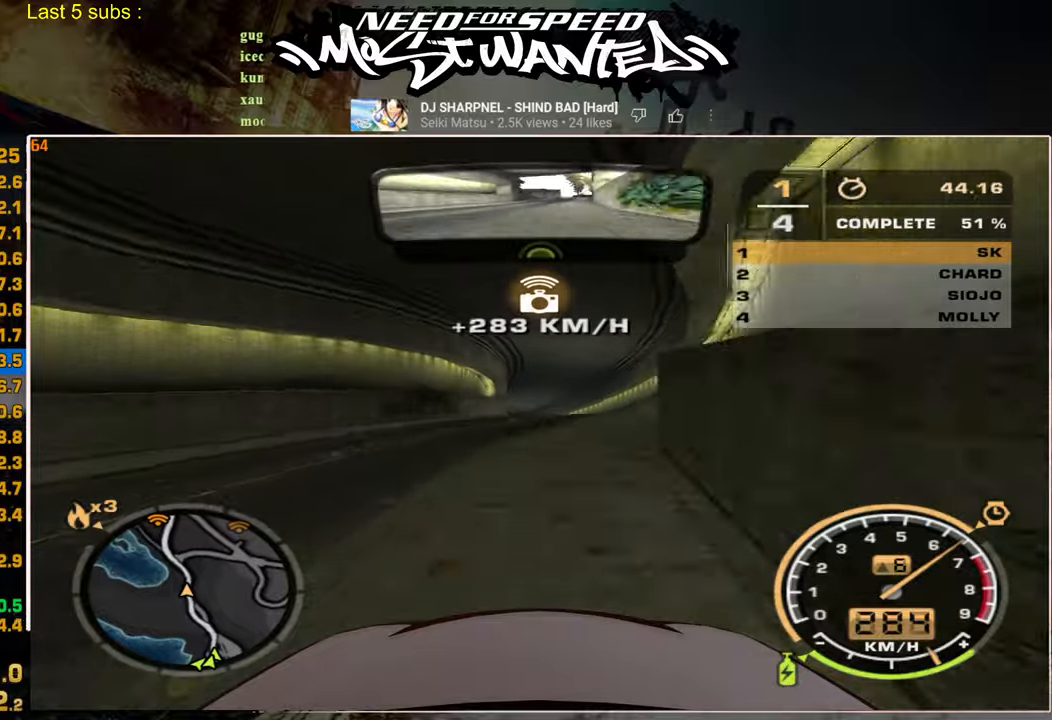
{"buttons": ["R2"], "left_stick": "up-left", "right_stick": "center", "events": [[117, "L2", "down"], [167, "R2", "up"], [350, "R2", "down"], [367, "L2", "up"]]}
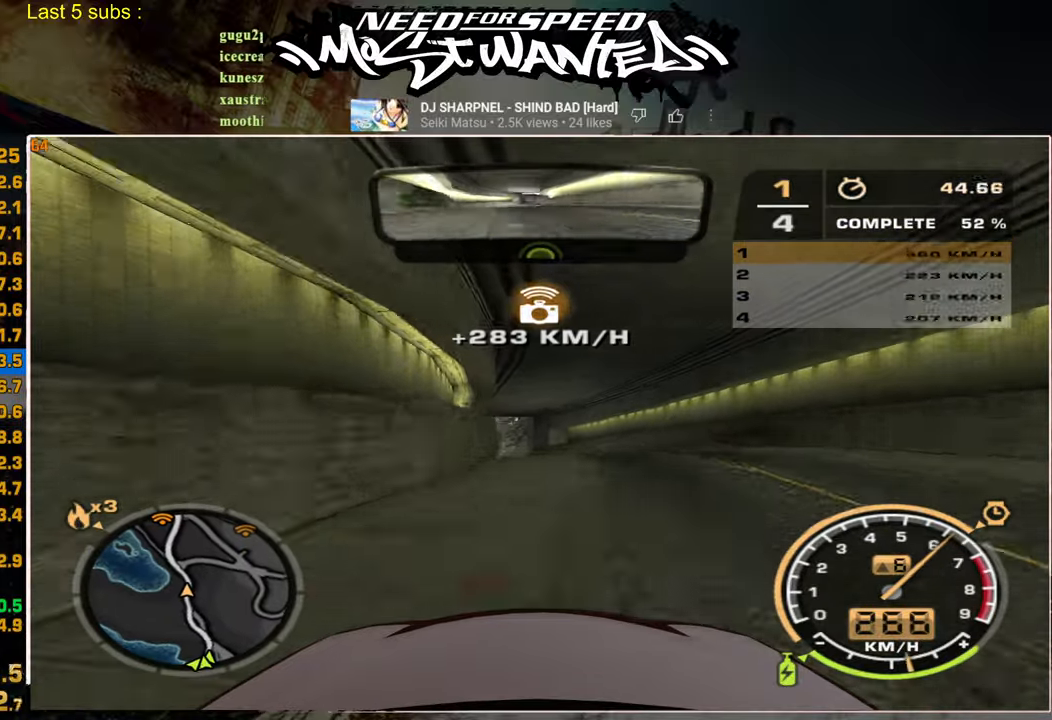
{"buttons": ["R2"], "left_stick": "up-left", "right_stick": "center", "events": []}
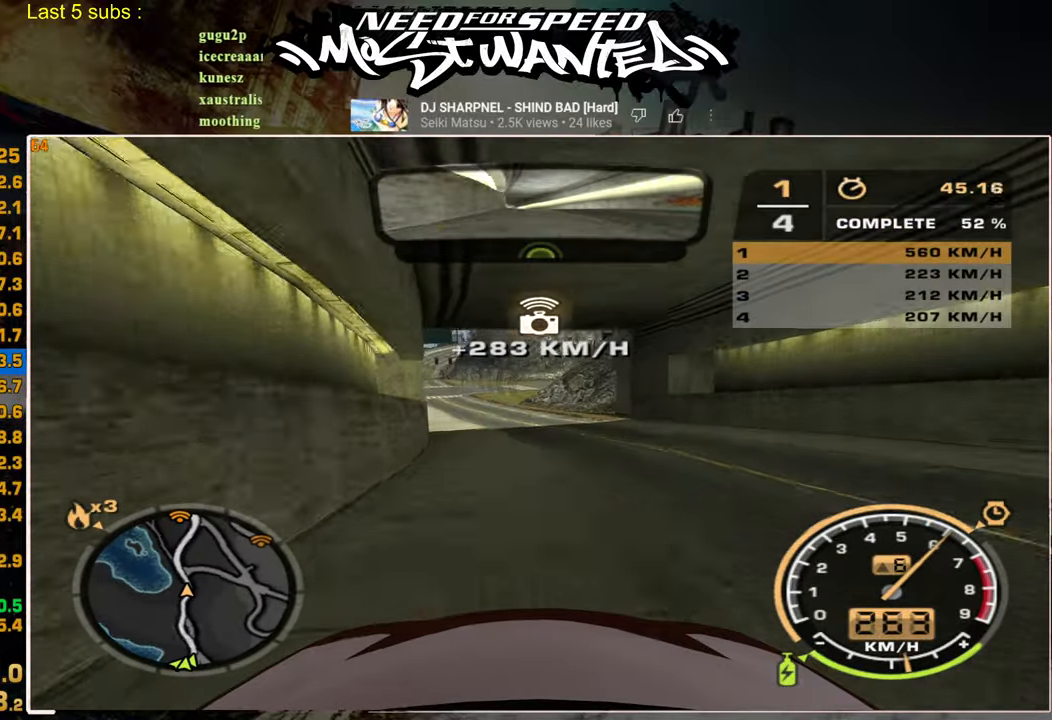
{"buttons": ["R2"], "left_stick": "up-left", "right_stick": "center", "events": []}
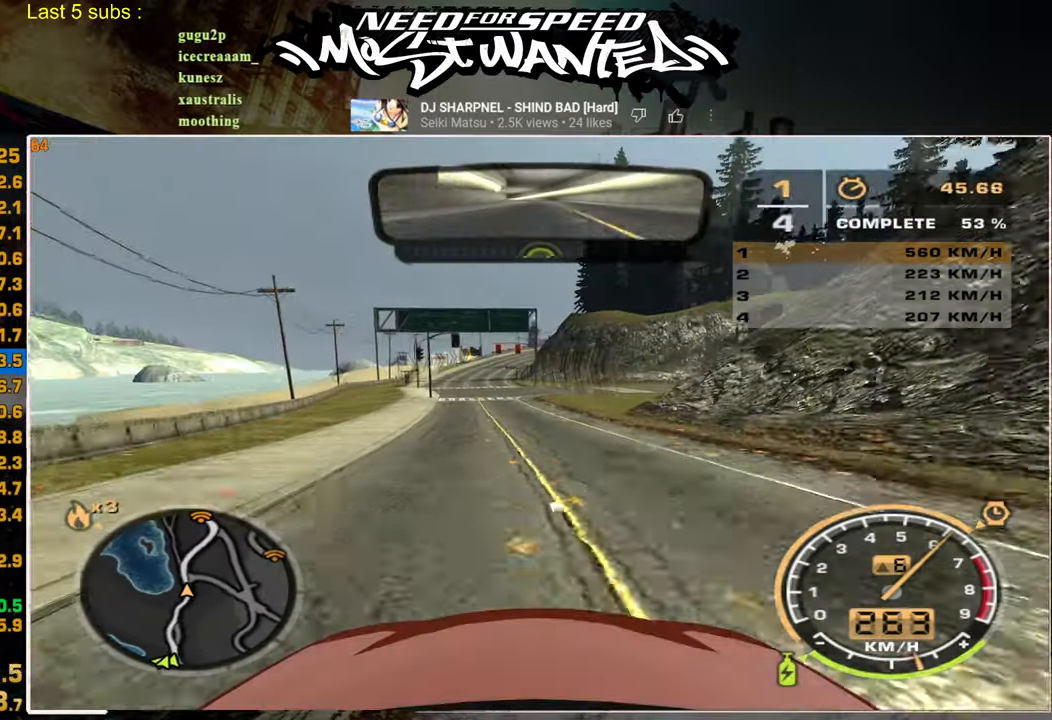
{"buttons": ["R2"], "left_stick": "up-left", "right_stick": "center", "events": []}
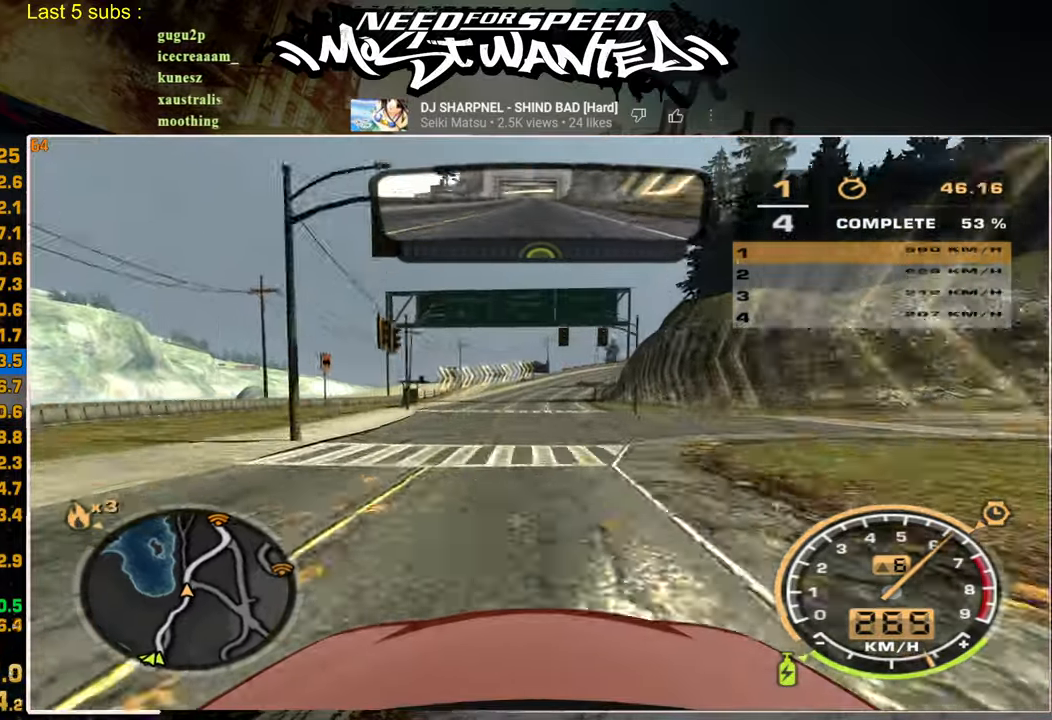
{"buttons": ["R2"], "left_stick": "up", "right_stick": "center", "events": [[267, "left_stick", "up"]]}
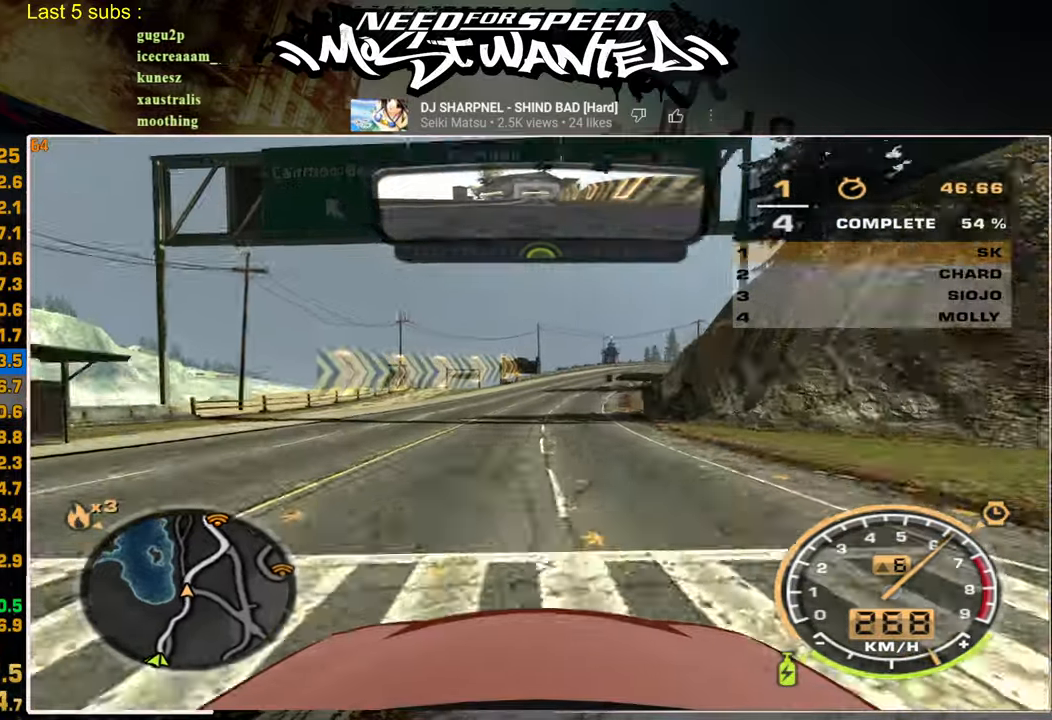
{"buttons": ["R2"], "left_stick": "up", "right_stick": "center", "events": []}
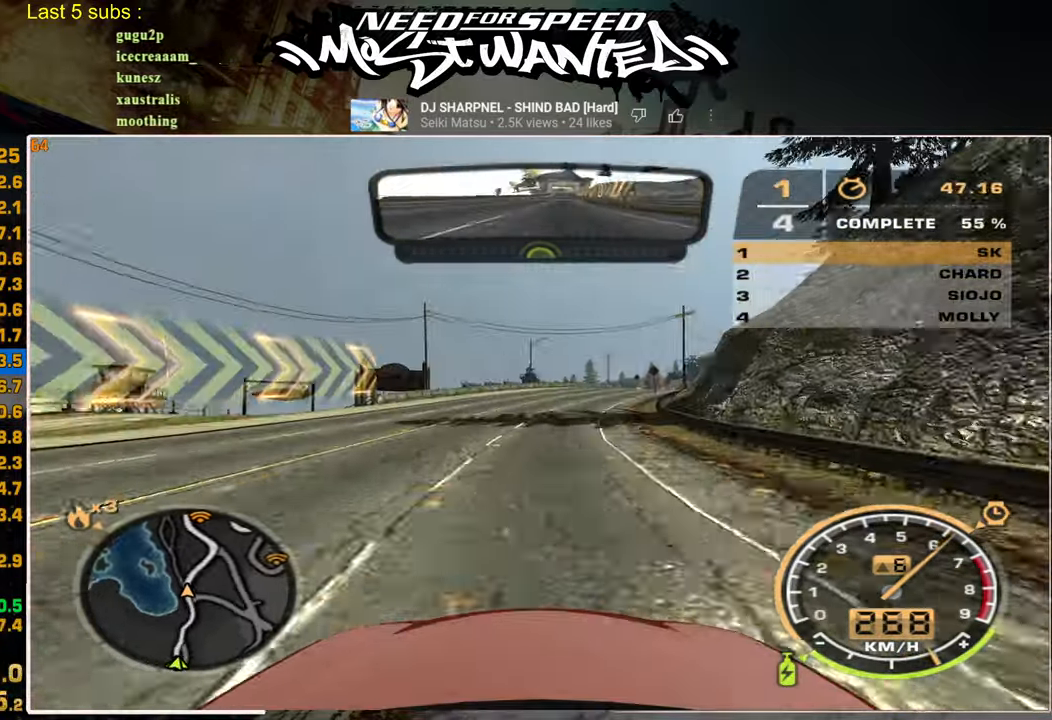
{"buttons": ["R2"], "left_stick": "up", "right_stick": "center", "events": []}
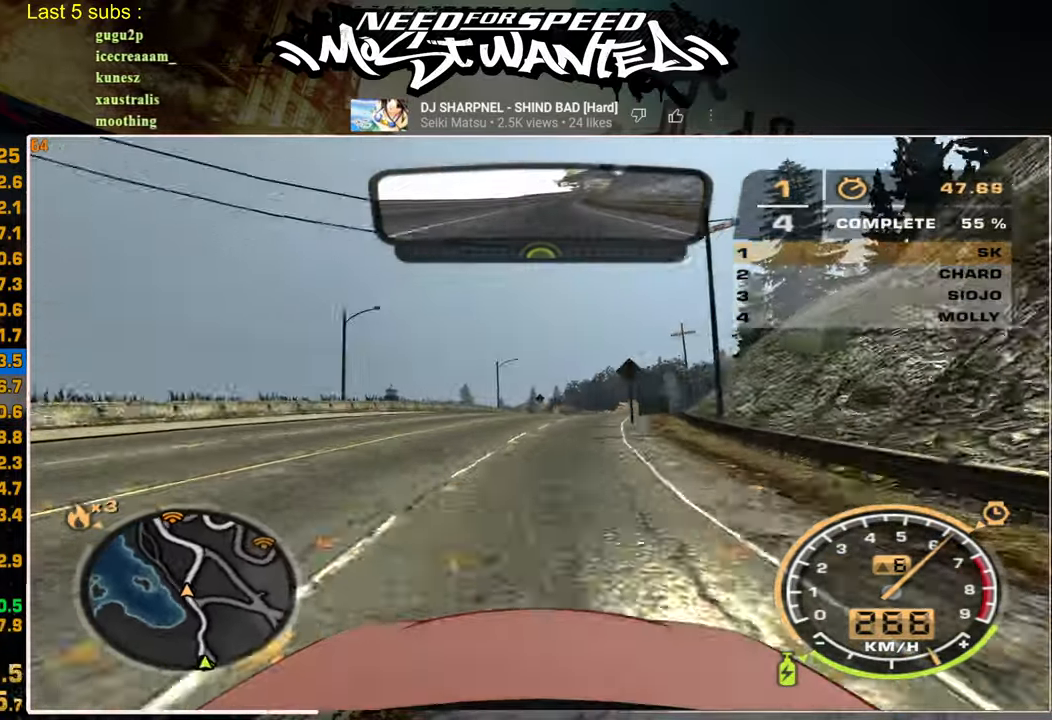
{"buttons": ["R2"], "left_stick": "up", "right_stick": "center", "events": []}
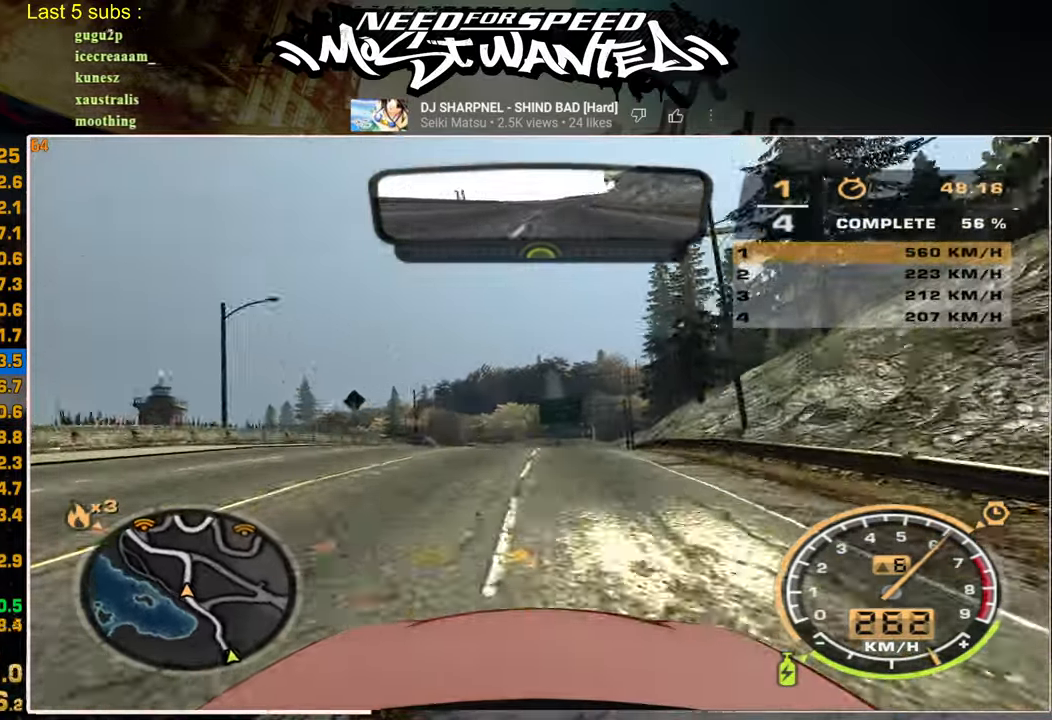
{"buttons": ["R2"], "left_stick": "up", "right_stick": "center", "events": []}
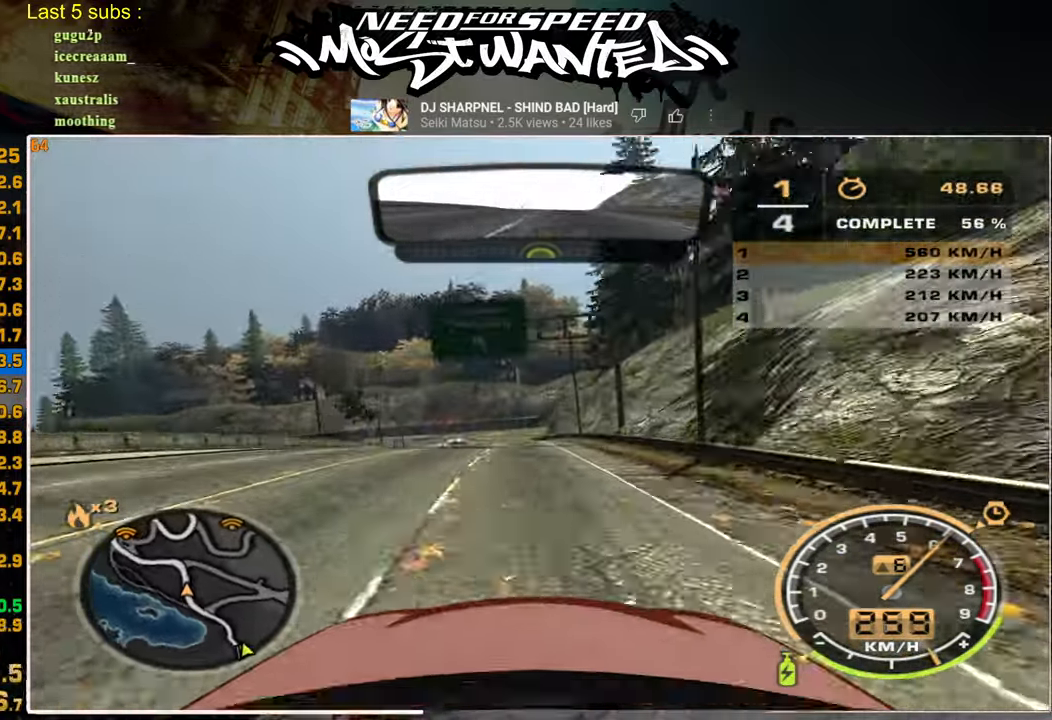
{"buttons": ["R2"], "left_stick": "up", "right_stick": "center", "events": []}
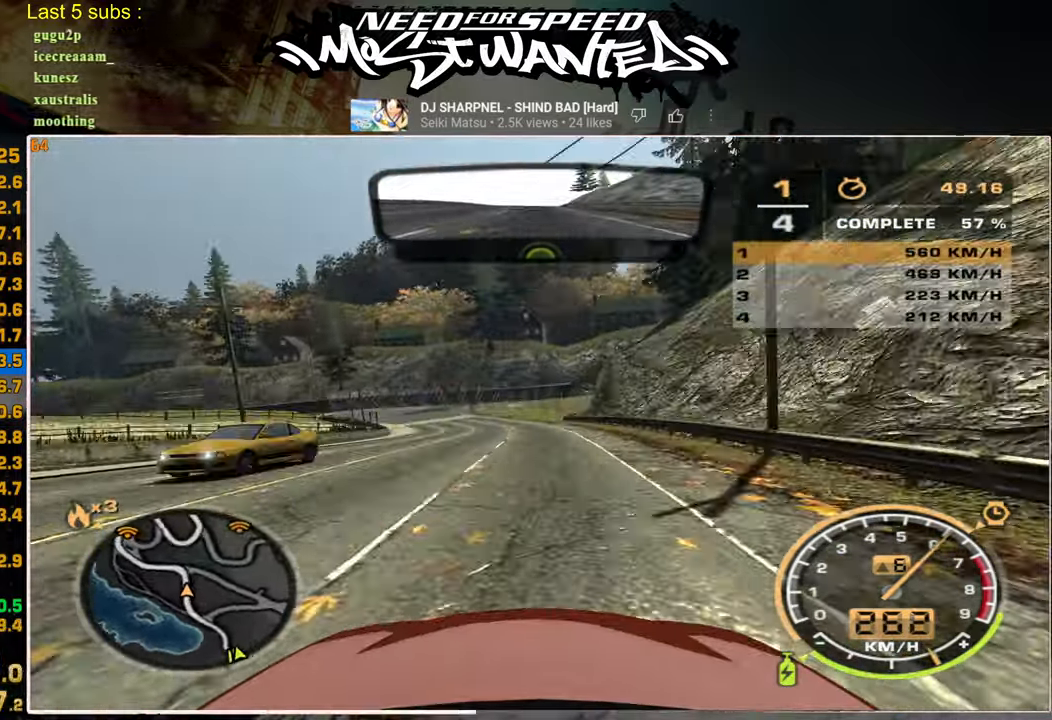
{"buttons": ["R2"], "left_stick": "up", "right_stick": "center", "events": []}
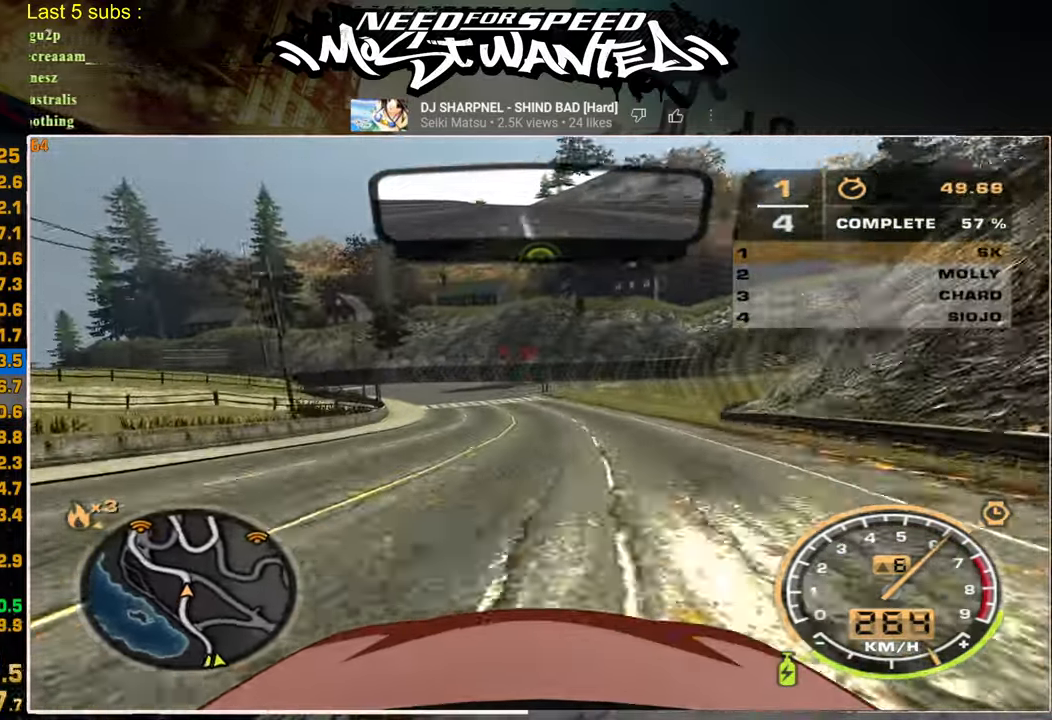
{"buttons": ["R2"], "left_stick": "up", "right_stick": "center", "events": []}
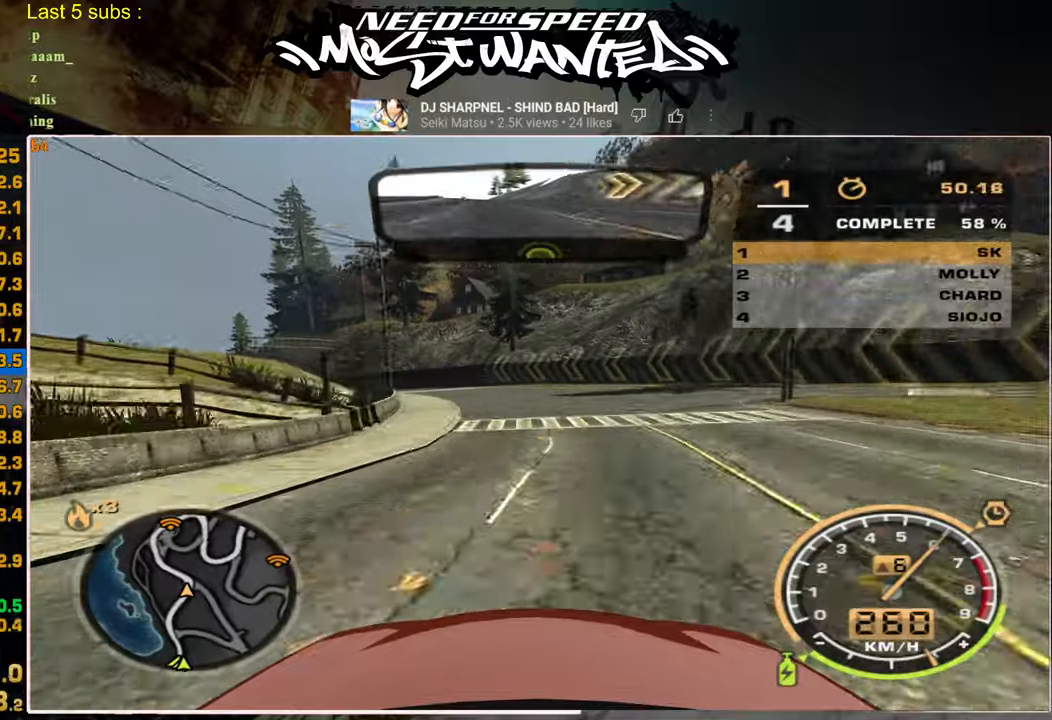
{"buttons": ["R2"], "left_stick": "up", "right_stick": "center", "events": []}
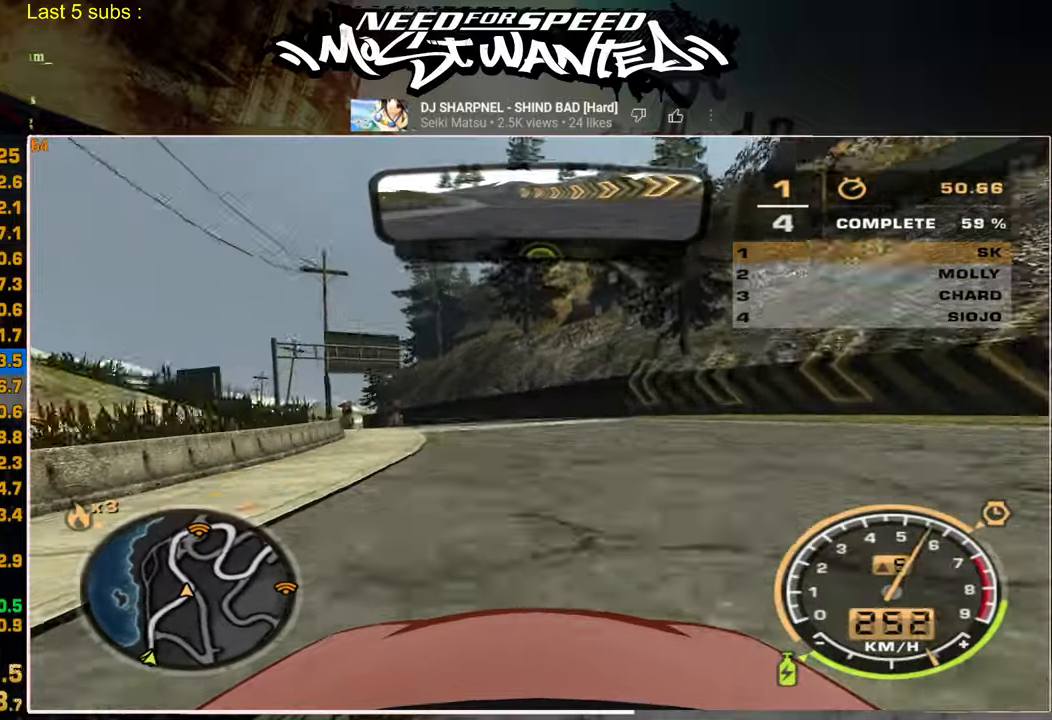
{"buttons": ["L2", "R2"], "left_stick": "up", "right_stick": "center", "events": [[450, "L2", "down"]]}
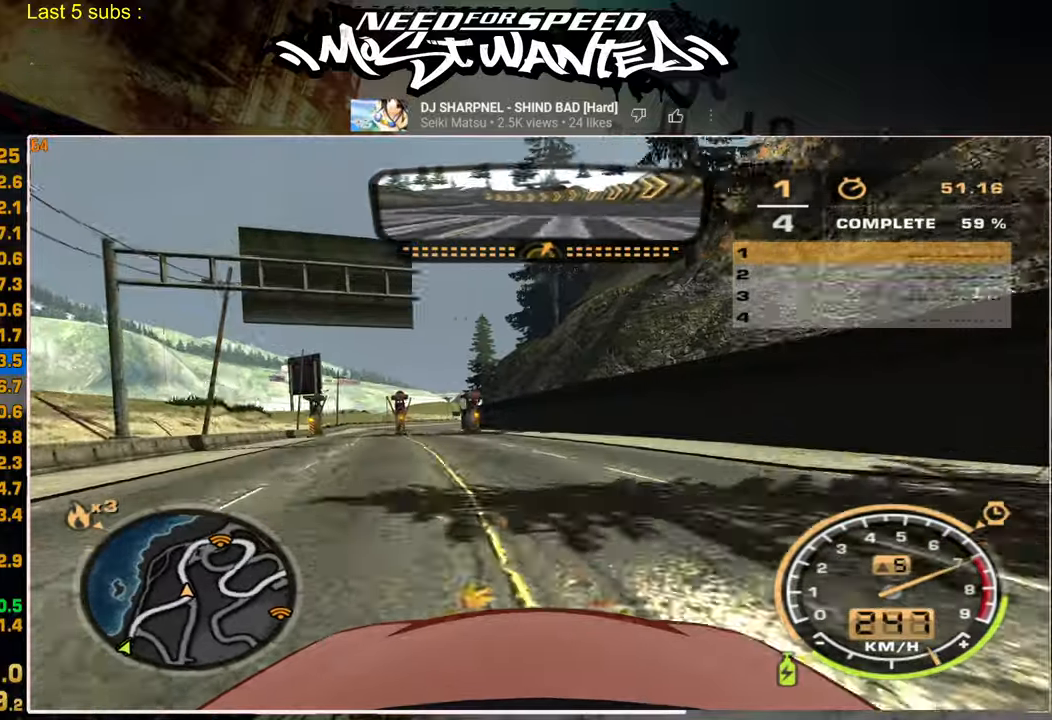
{"buttons": ["R2"], "left_stick": "center", "right_stick": "center", "events": [[17, "left_stick", "center"], [34, "L2", "up"]]}
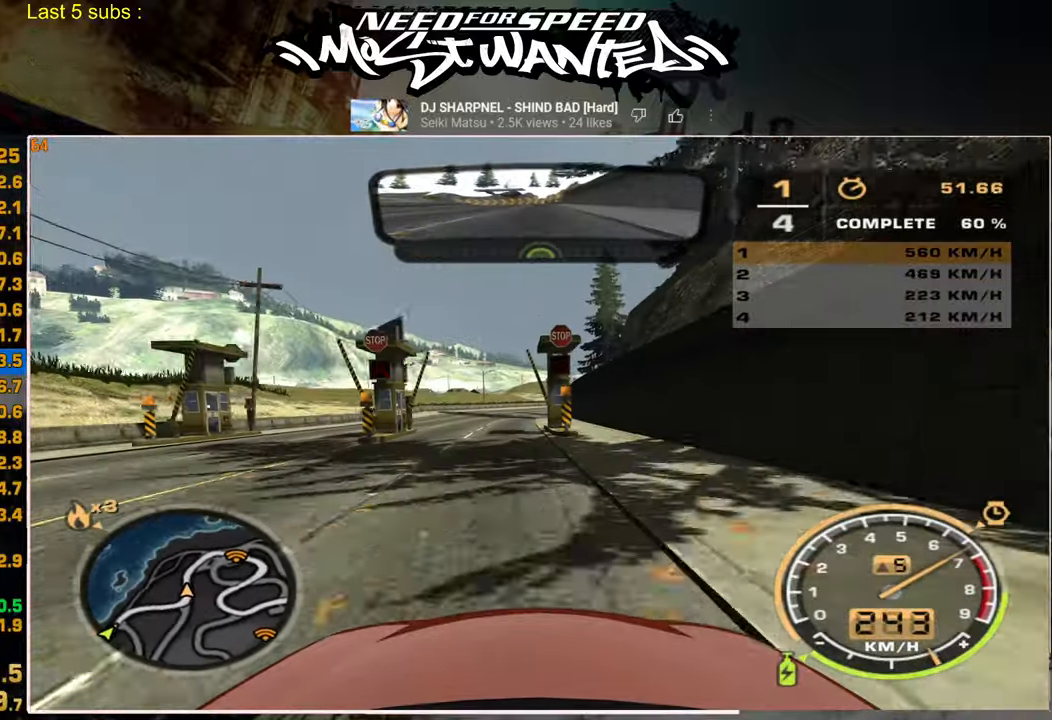
{"buttons": ["R2"], "left_stick": "up-right", "right_stick": "center", "events": [[67, "left_stick", "up-right"]]}